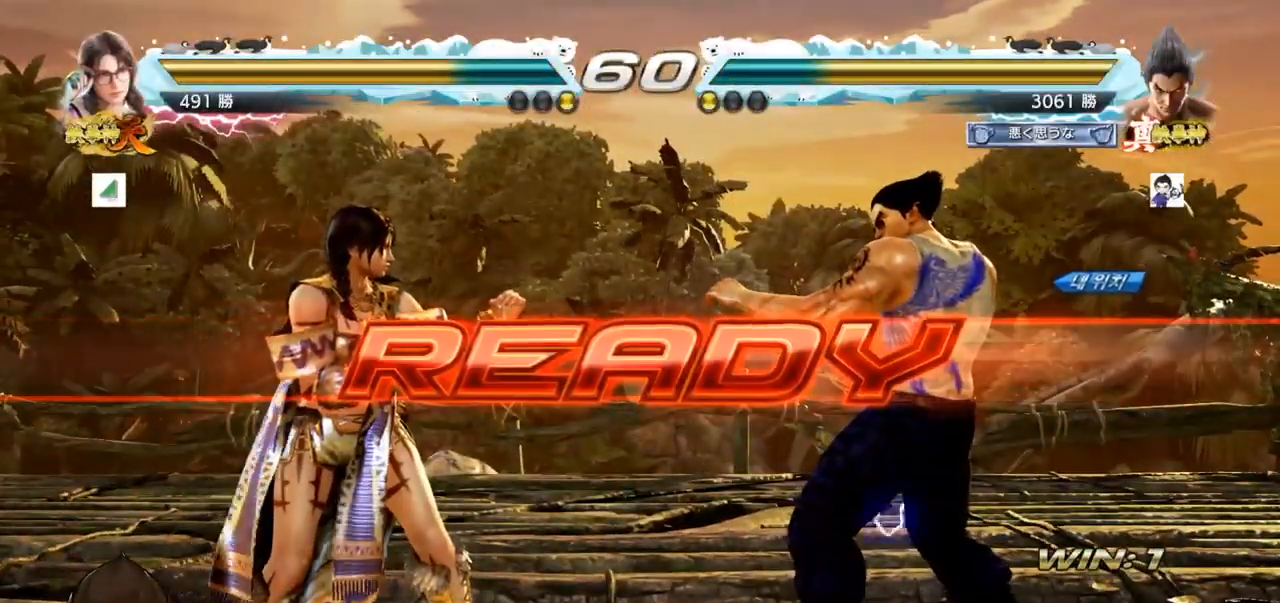
Gameplay with a controller (arcade stick); each line is a JSON object with the inputs held at the frame after it. "events" lists button and stick changes between this image and that frame as [ms after this image, input, new state], when the widget could be followed in between. Not read: L3 R3.
{"buttons": [], "left_stick": "center", "events": [[167, "SQUARE", "down"], [167, "TRIANGLE", "down"], [284, "SQUARE", "up"], [300, "TRIANGLE", "up"], [350, "TRIANGLE", "down"], [367, "SQUARE", "down"], [467, "SQUARE", "up"], [467, "TRIANGLE", "up"]]}
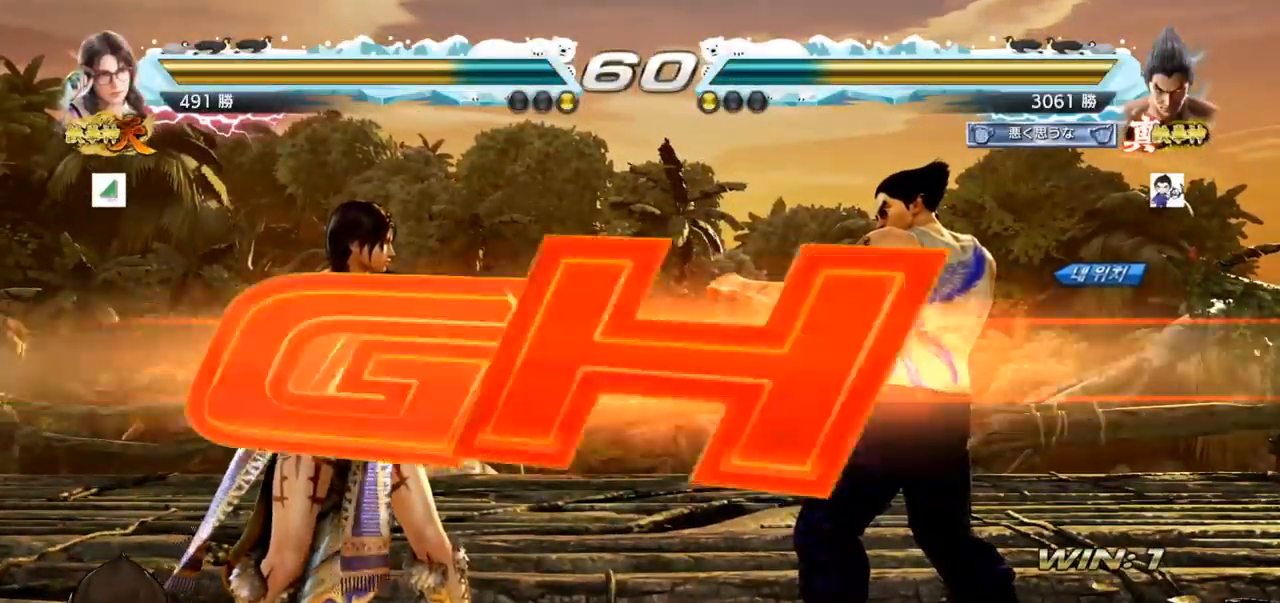
{"buttons": ["TRIANGLE"], "left_stick": "down-left"}
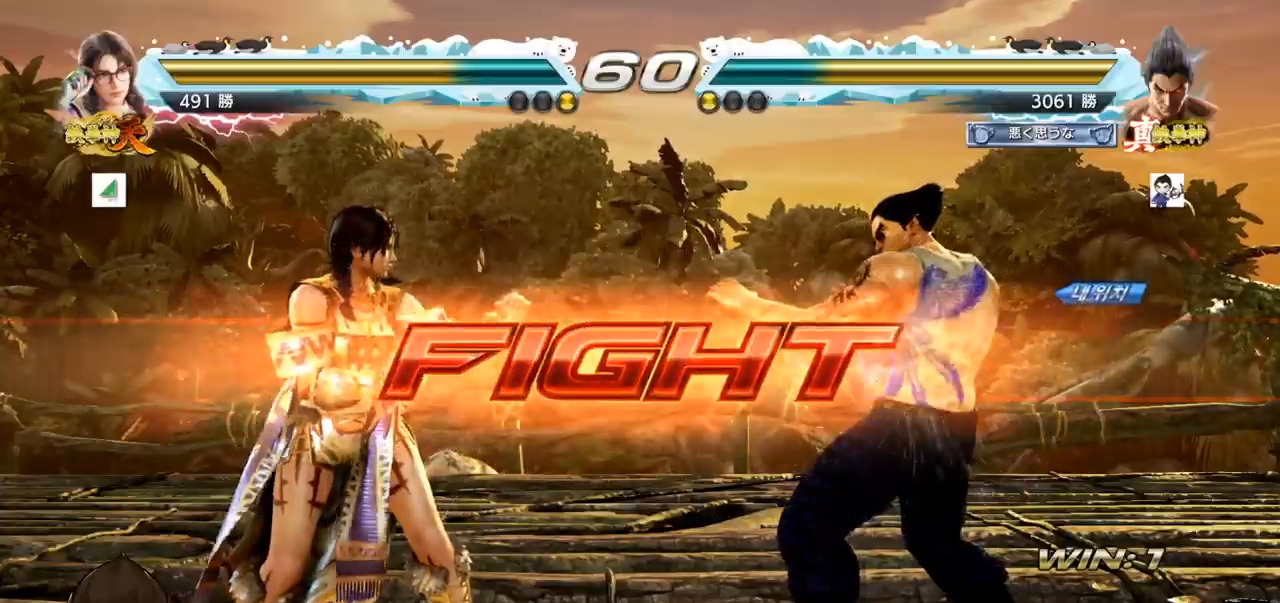
{"buttons": [], "left_stick": "center", "events": [[150, "TRIANGLE", "up"], [150, "left_stick", "center"]]}
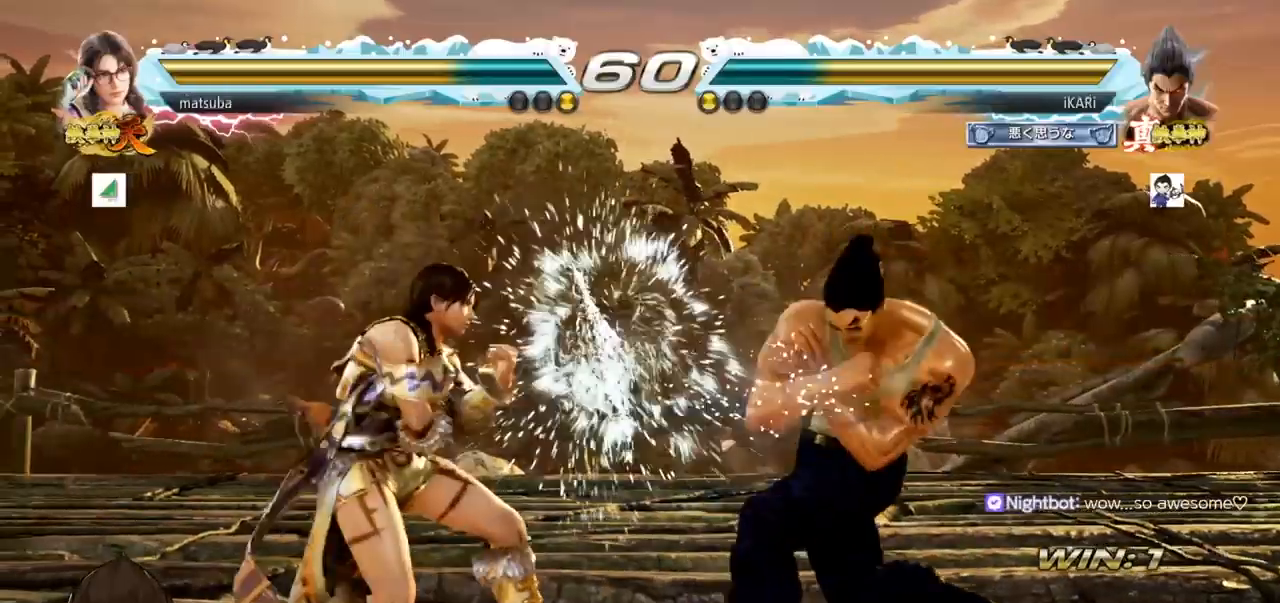
{"buttons": [], "left_stick": "right", "events": [[83, "left_stick", "right"]]}
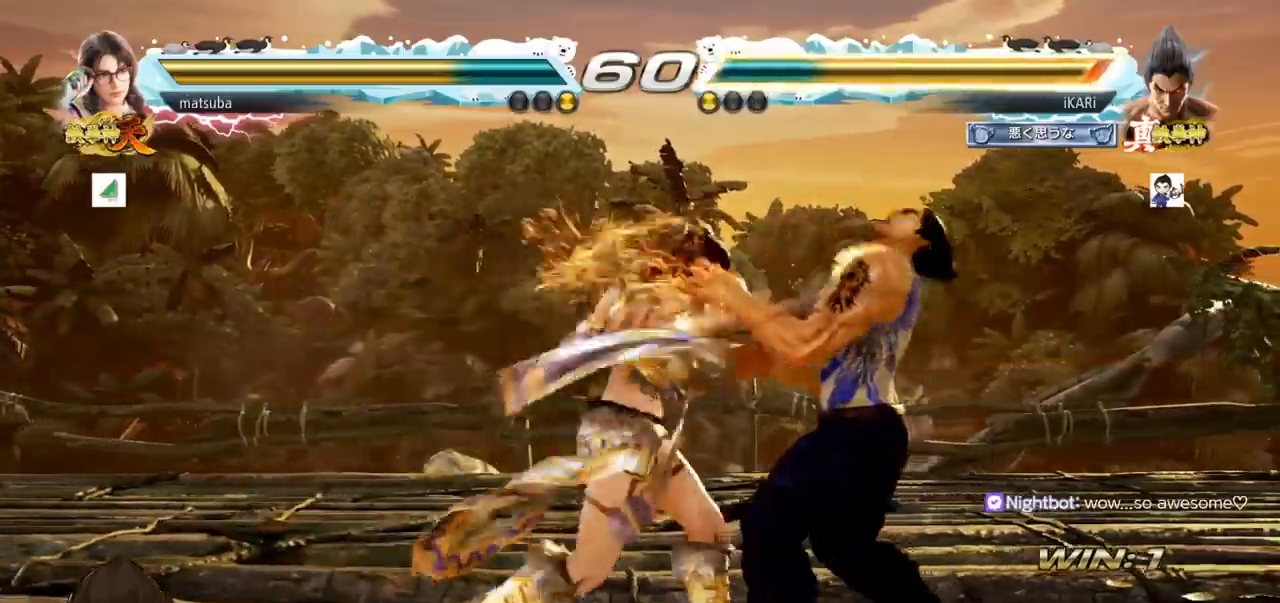
{"buttons": [], "left_stick": "right", "events": [[67, "left_stick", "center"], [300, "left_stick", "right"], [367, "left_stick", "center"], [451, "left_stick", "right"]]}
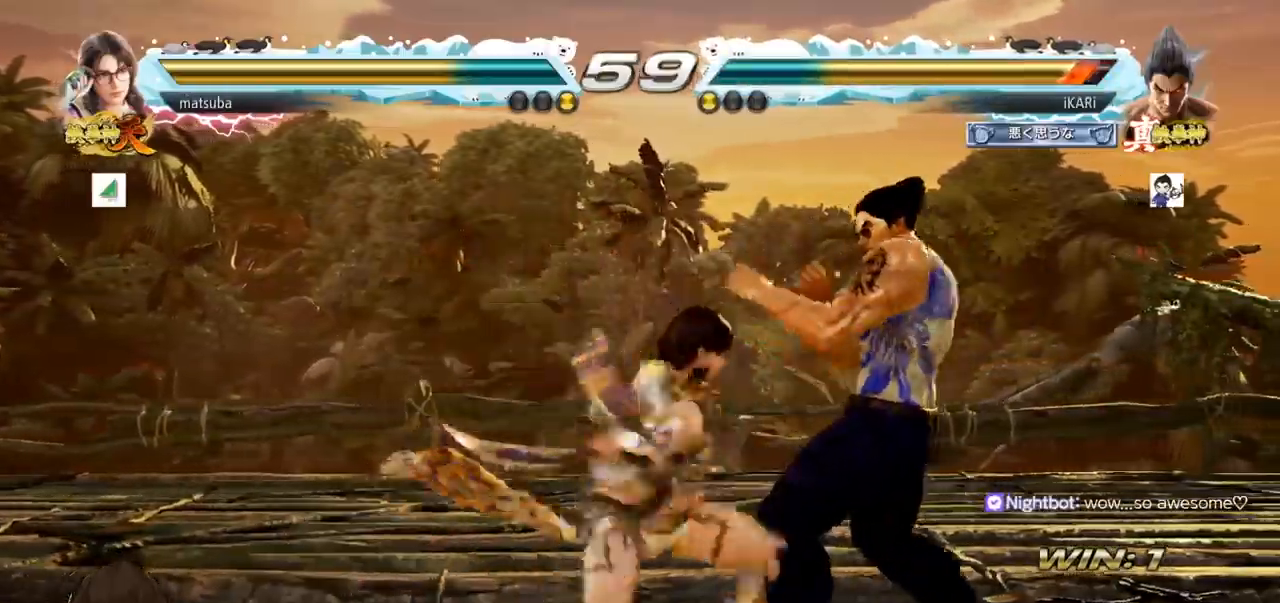
{"buttons": [], "left_stick": "center", "events": [[217, "left_stick", "center"], [317, "SQUARE", "down"], [367, "SQUARE", "up"]]}
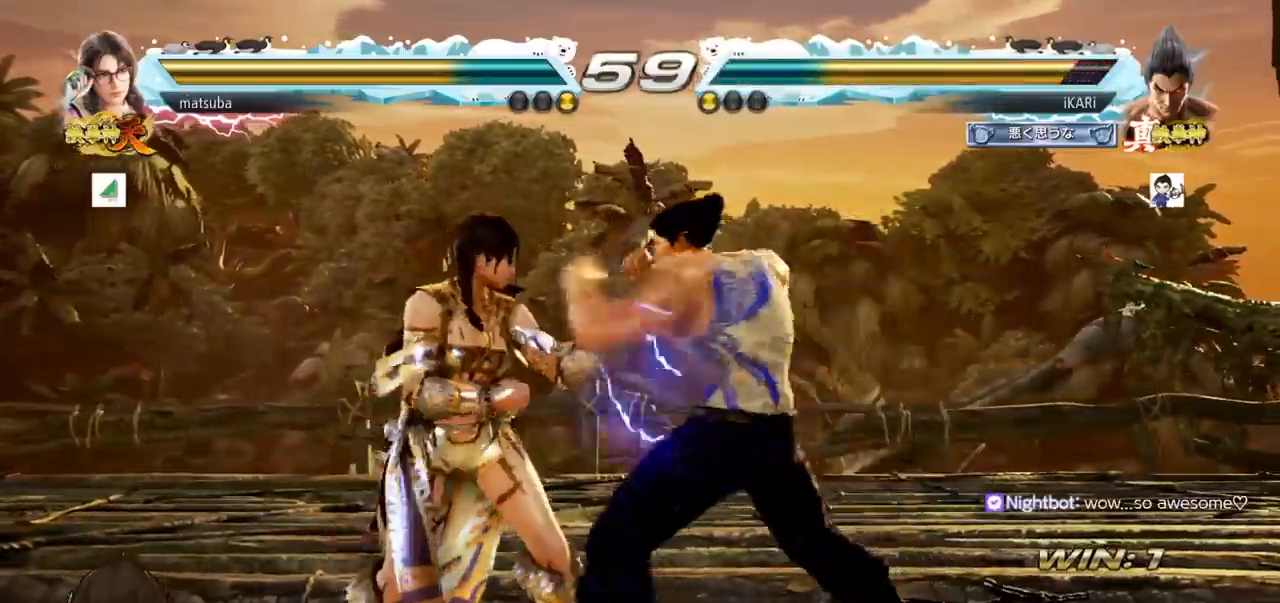
{"buttons": ["CIRCLE"], "left_stick": "center"}
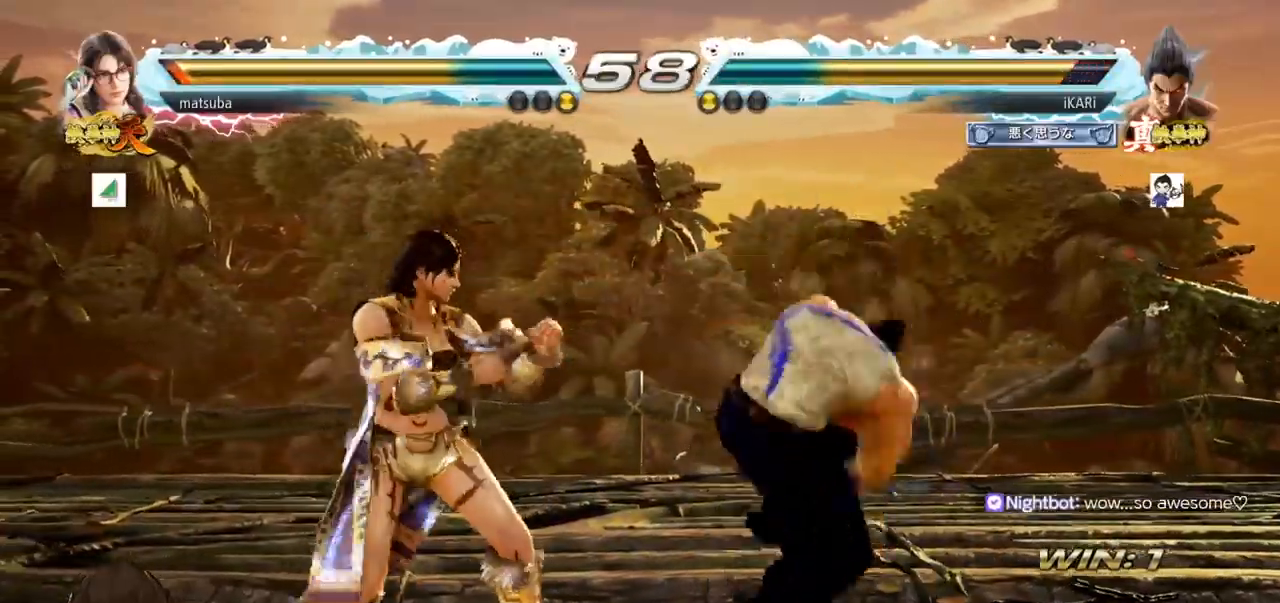
{"buttons": ["CIRCLE"], "left_stick": "down-left", "events": [[233, "left_stick", "left"], [350, "left_stick", "down-left"]]}
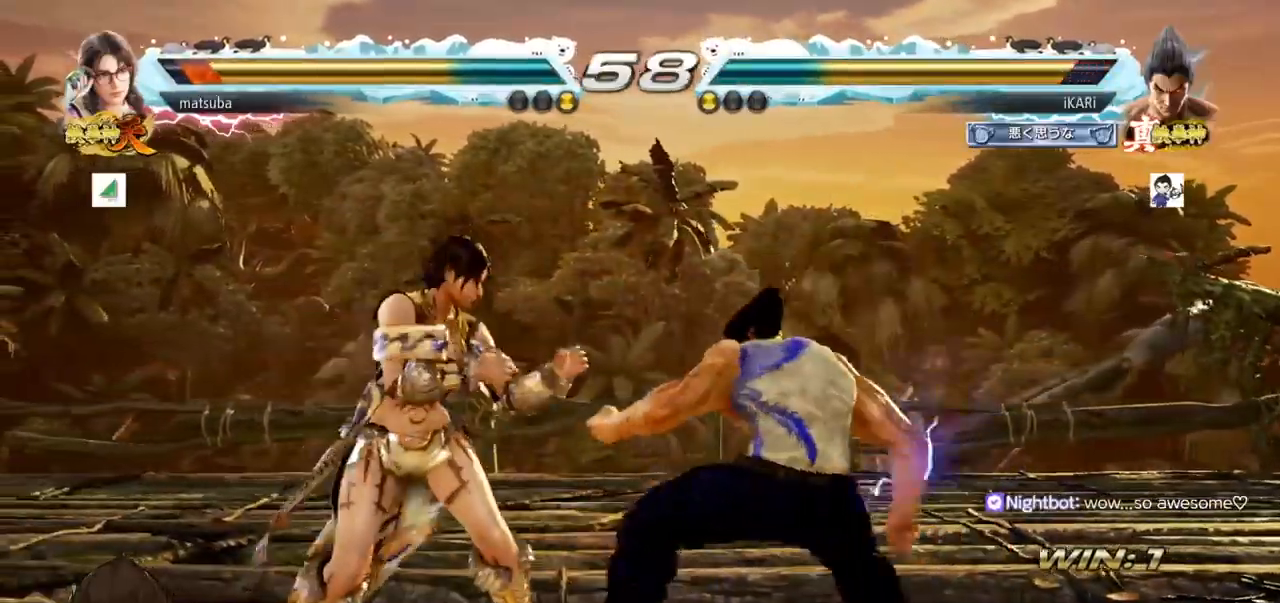
{"buttons": [], "left_stick": "center", "events": [[34, "CROSS", "down"], [117, "CROSS", "up"], [134, "CIRCLE", "up"], [200, "TRIANGLE", "down"], [250, "TRIANGLE", "up"], [250, "left_stick", "center"], [284, "TRIANGLE", "down"], [334, "TRIANGLE", "up"], [367, "TRIANGLE", "down"], [434, "TRIANGLE", "up"]]}
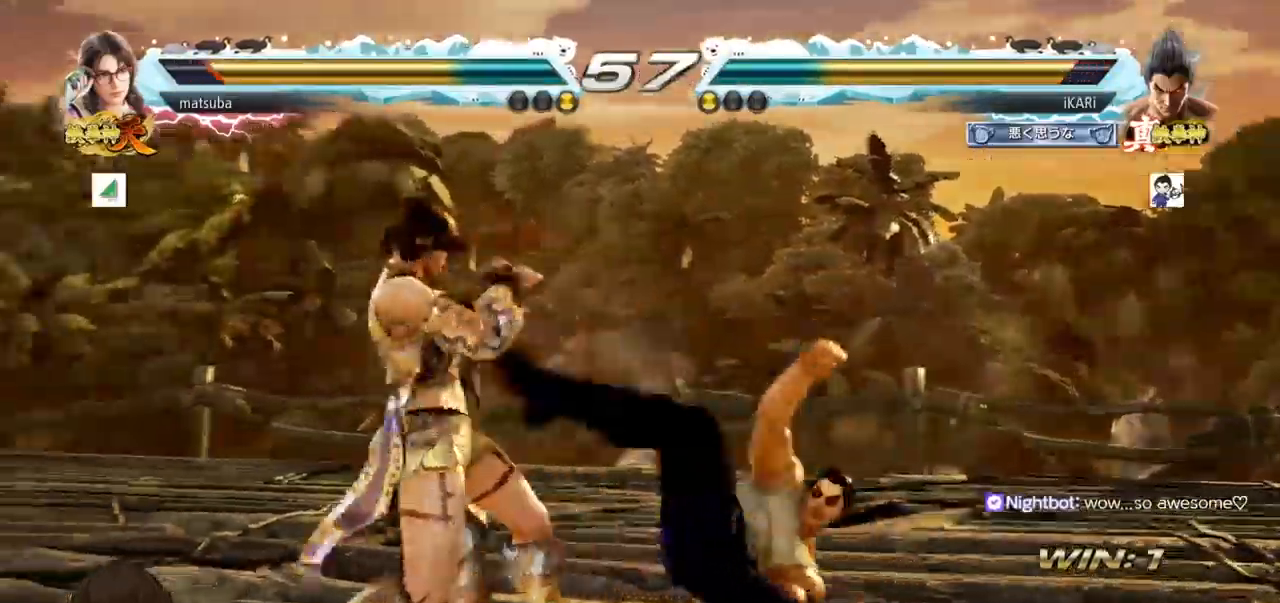
{"buttons": [], "left_stick": "right", "events": [[433, "left_stick", "right"]]}
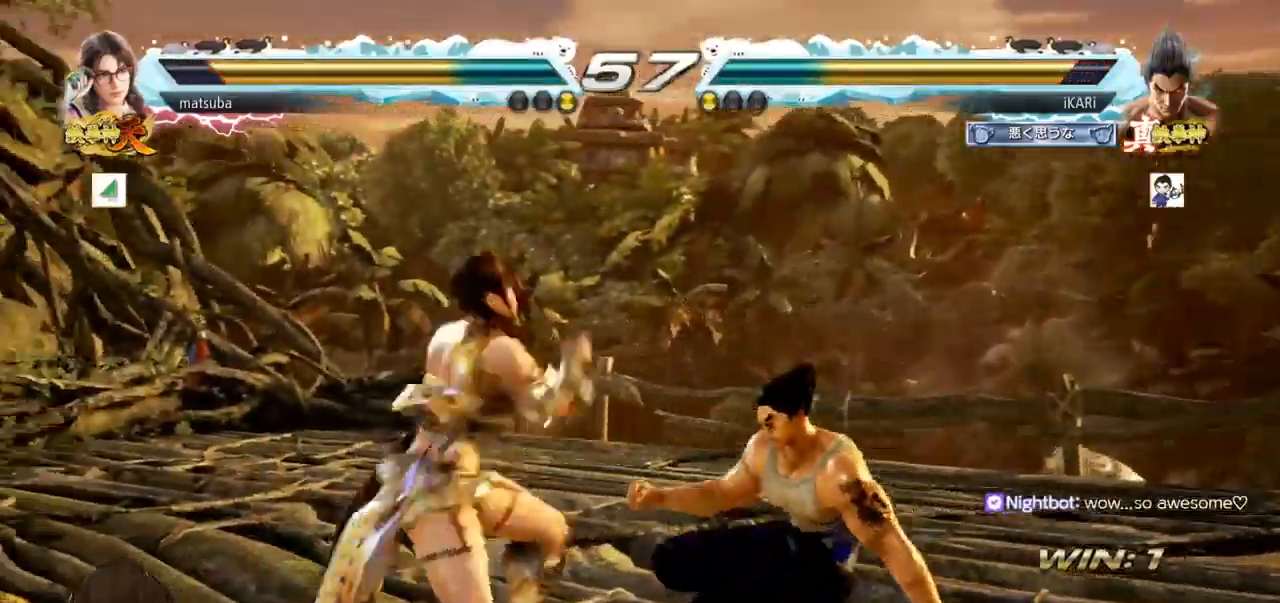
{"buttons": [], "left_stick": "center", "events": [[350, "left_stick", "center"]]}
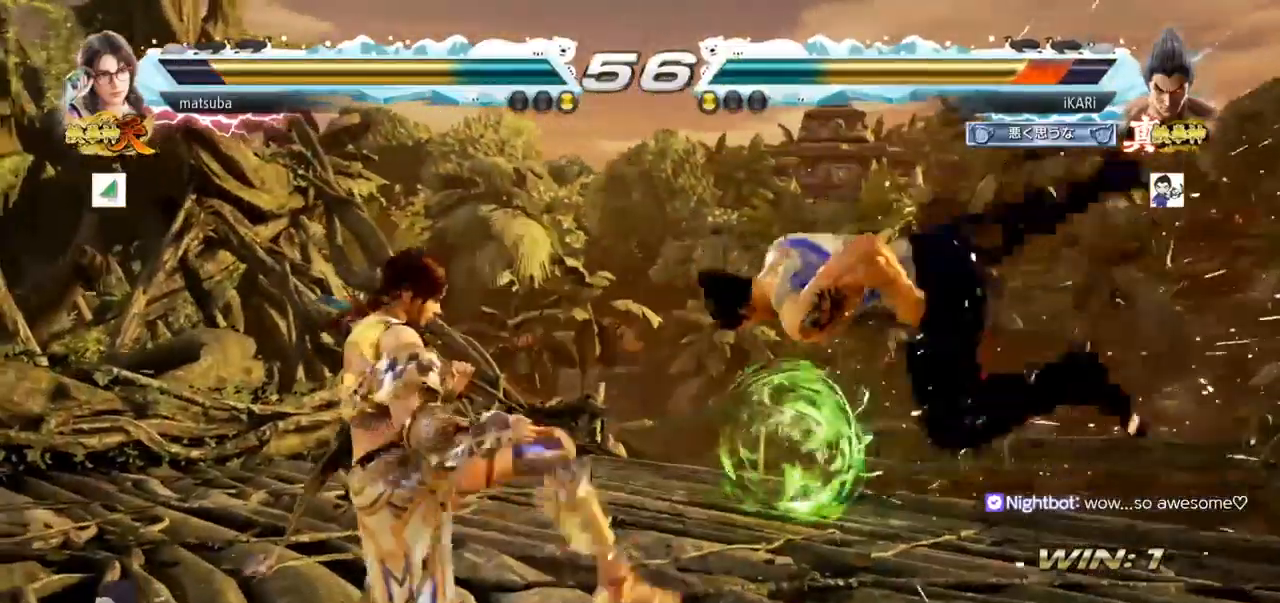
{"buttons": [], "left_stick": "center", "events": [[250, "SQUARE", "down"], [283, "SQUARE", "up"]]}
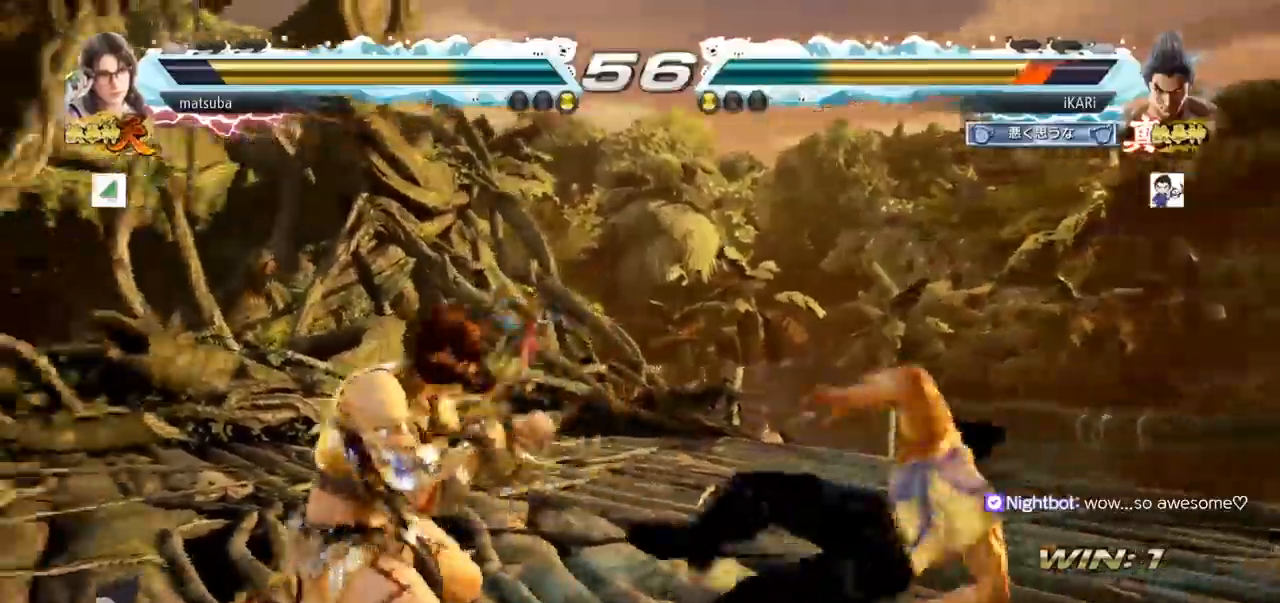
{"buttons": [], "left_stick": "right", "events": [[300, "left_stick", "right"], [367, "left_stick", "center"], [417, "left_stick", "right"]]}
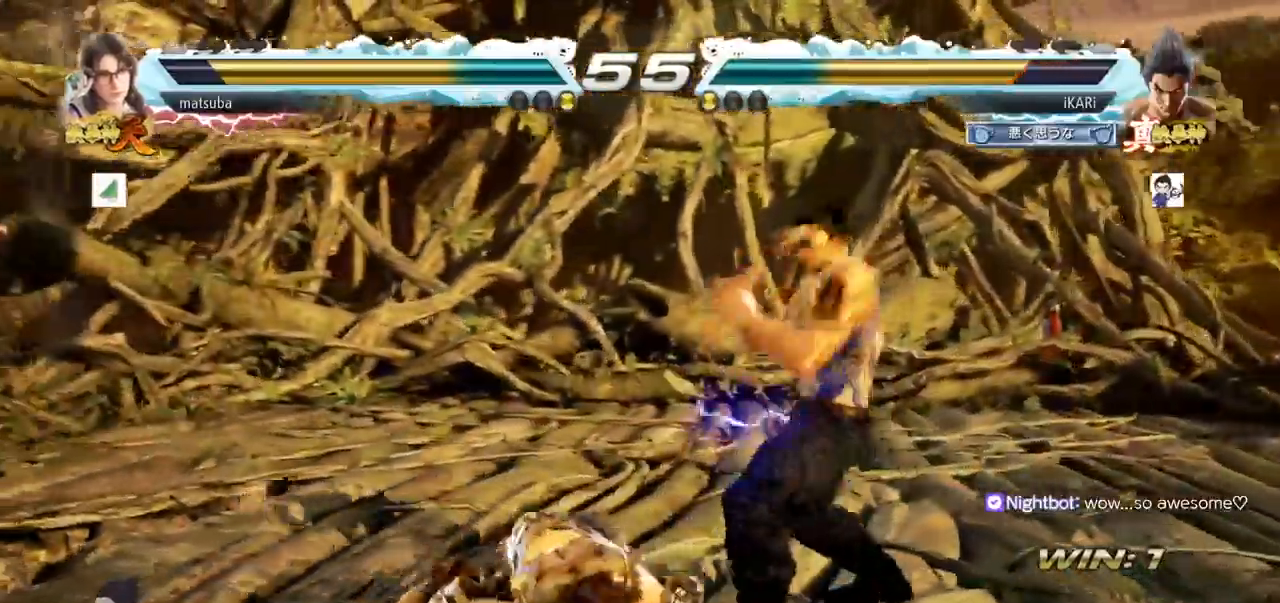
{"buttons": [], "left_stick": "center", "events": [[217, "left_stick", "center"]]}